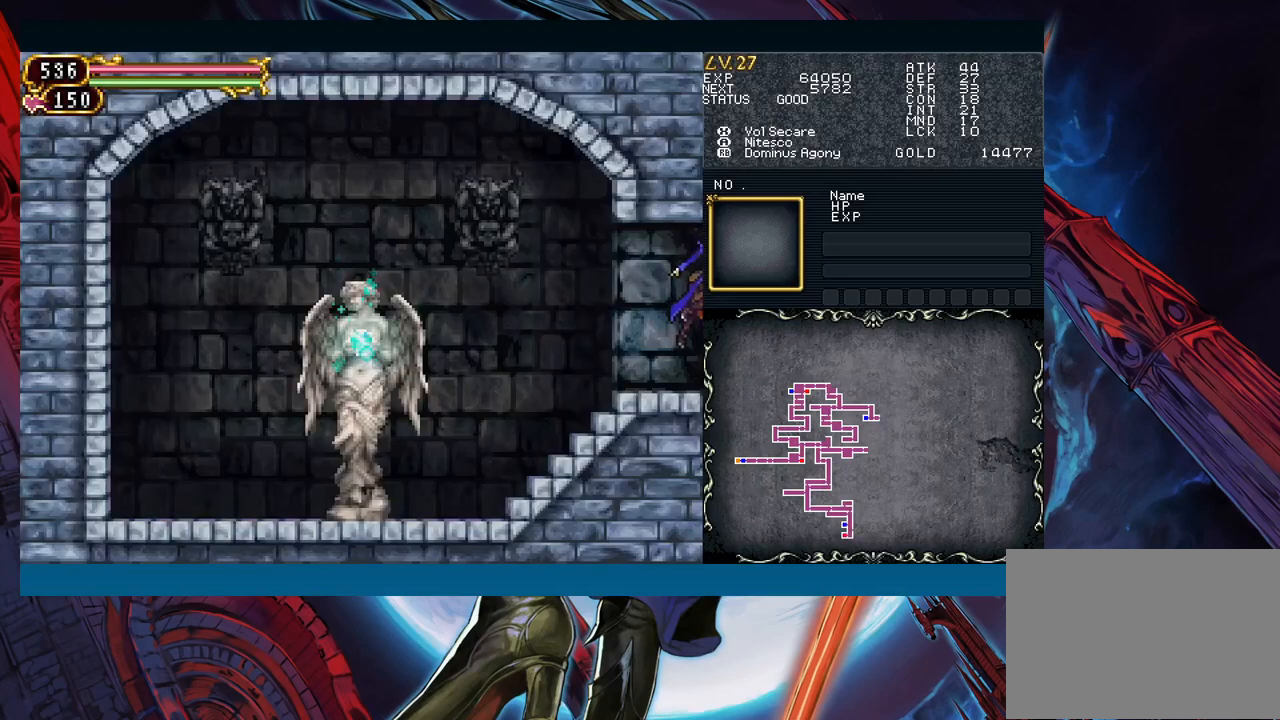
Gameplay with a controller (Xbox layout); each line is a JSON object with the inputs held at the frame after it. "events" lists button and stick changes between this image and that frame as [ms after this image, input, new state], when the widget could be followed in between. Not read: L2 L3 R2 R3 right_stick.
{"buttons": [], "left_stick": "right", "events": [[50, "B", "down"], [100, "B", "up"], [183, "left_stick", "right"]]}
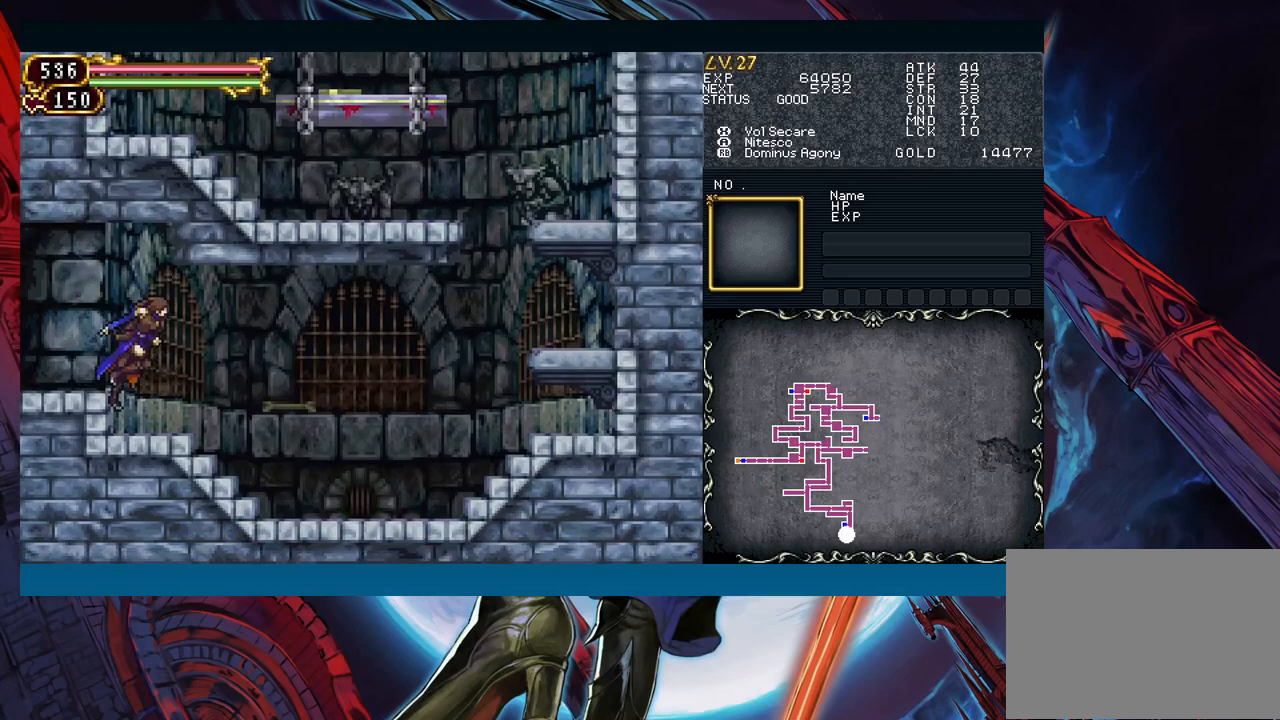
{"buttons": [], "left_stick": "down-right", "events": [[150, "left_stick", "left"], [183, "Y", "down"], [217, "B", "down"], [217, "Y", "up"], [233, "left_stick", "down-right"], [283, "B", "up"], [333, "B", "down"], [367, "B", "up"], [417, "B", "down"], [500, "B", "up"]]}
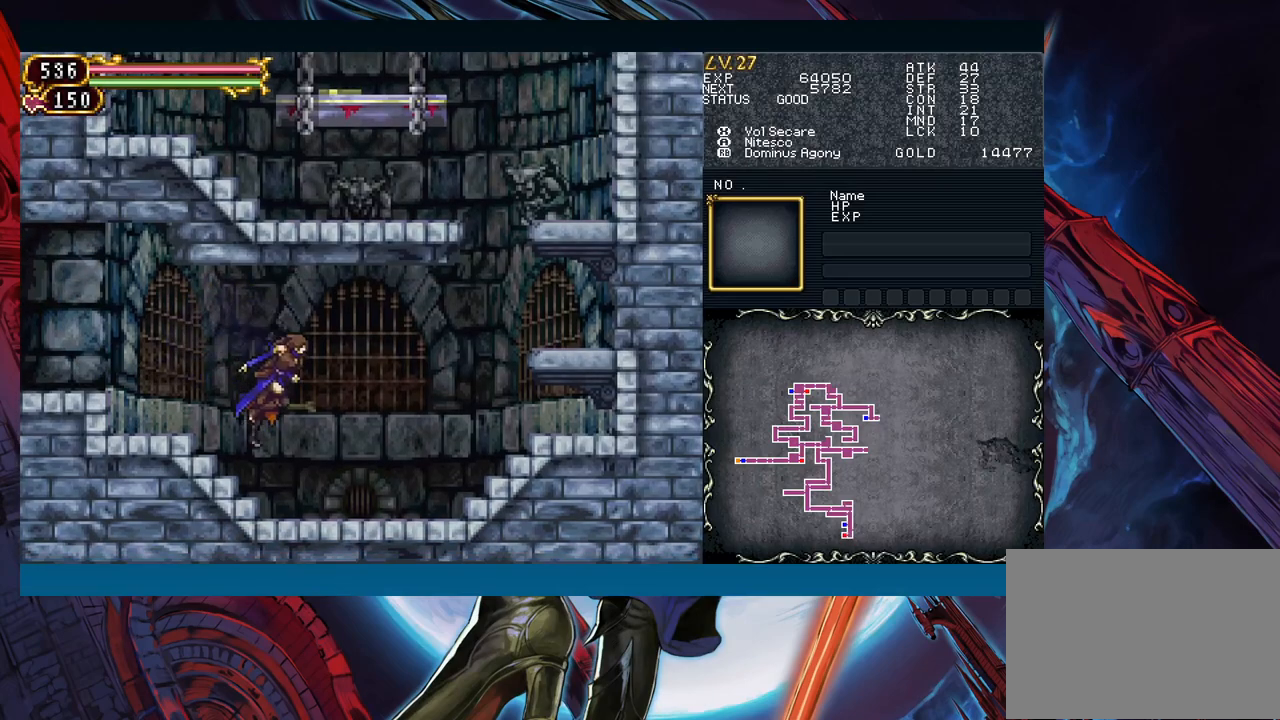
{"buttons": ["Y"], "left_stick": "left", "events": [[250, "left_stick", "right"], [467, "Y", "down"], [467, "left_stick", "left"]]}
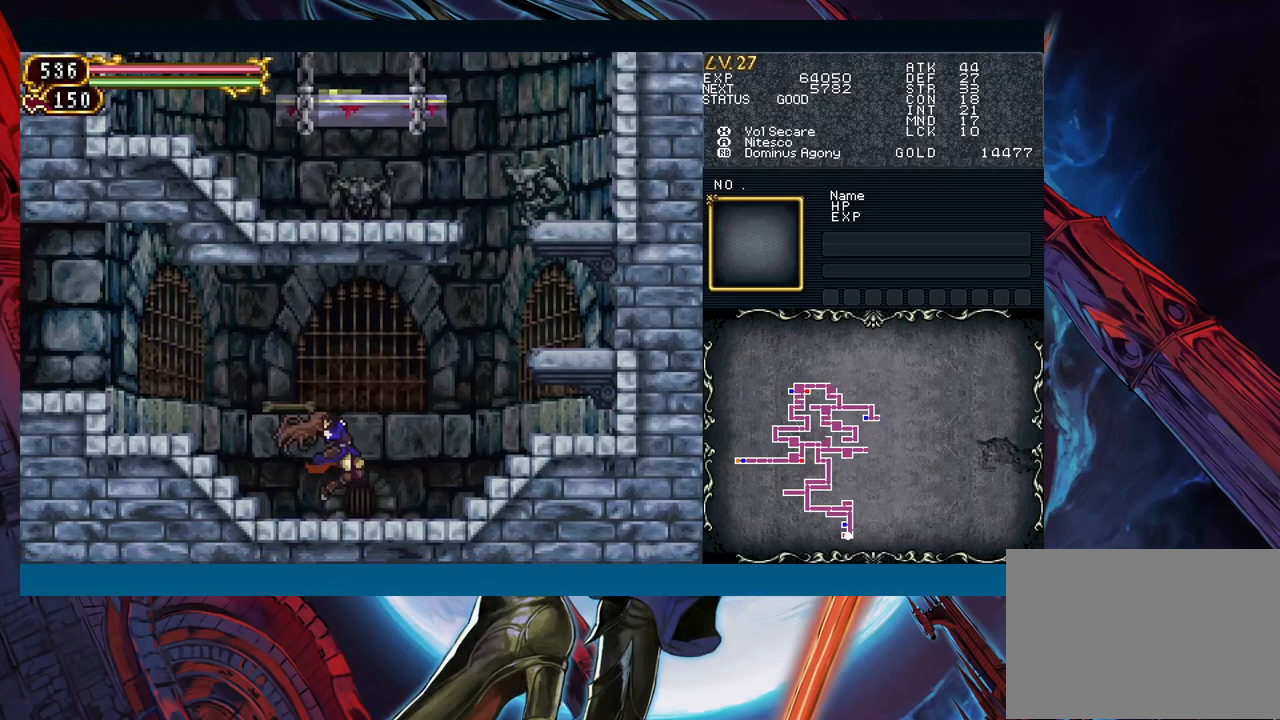
{"buttons": [], "left_stick": "left", "events": [[17, "B", "down"], [17, "Y", "up"], [50, "left_stick", "down-right"], [100, "B", "up"], [167, "B", "down"], [217, "B", "up"], [267, "B", "down"], [350, "B", "up"], [467, "left_stick", "left"]]}
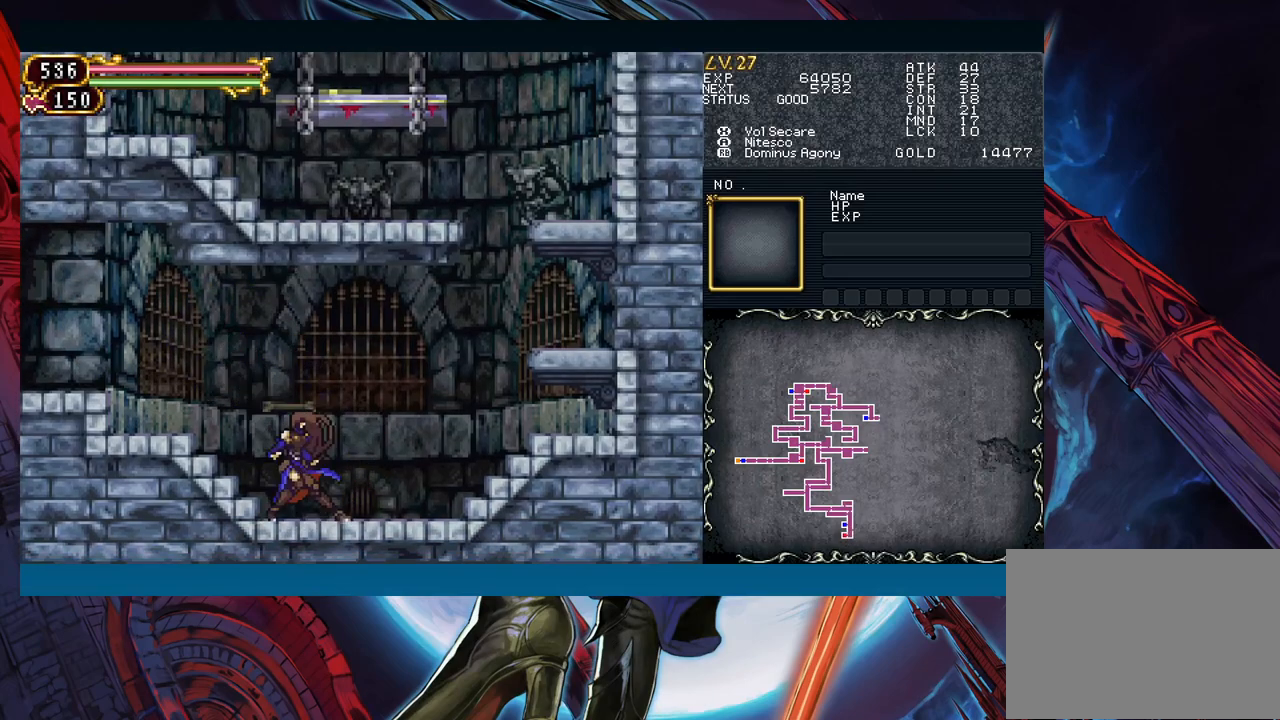
{"buttons": ["B"], "left_stick": "down-right", "events": [[17, "Y", "down"], [50, "B", "down"], [67, "Y", "up"], [83, "left_stick", "down-right"], [133, "B", "up"], [200, "B", "down"], [233, "B", "up"], [300, "B", "down"], [367, "B", "up"], [417, "left_stick", "up-left"], [433, "B", "down"], [483, "left_stick", "down-right"]]}
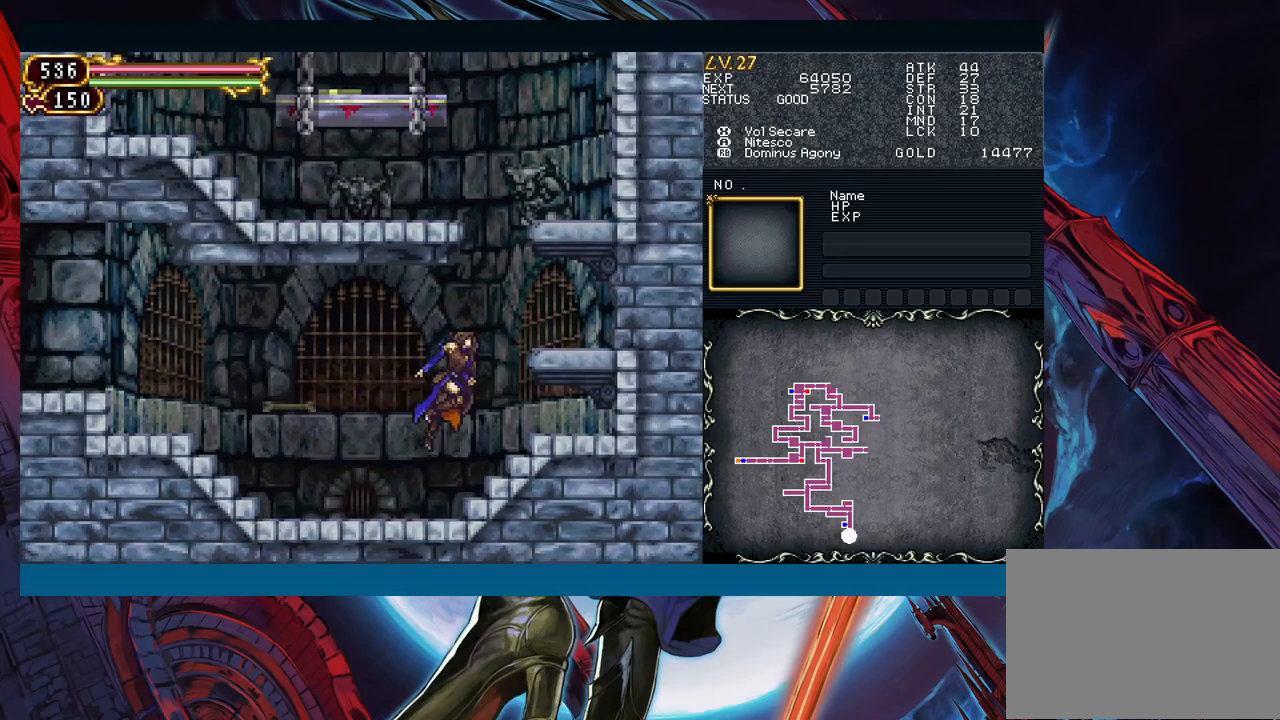
{"buttons": ["B"], "left_stick": "left", "events": [[50, "B", "up"], [383, "B", "down"], [417, "left_stick", "center"], [483, "left_stick", "left"]]}
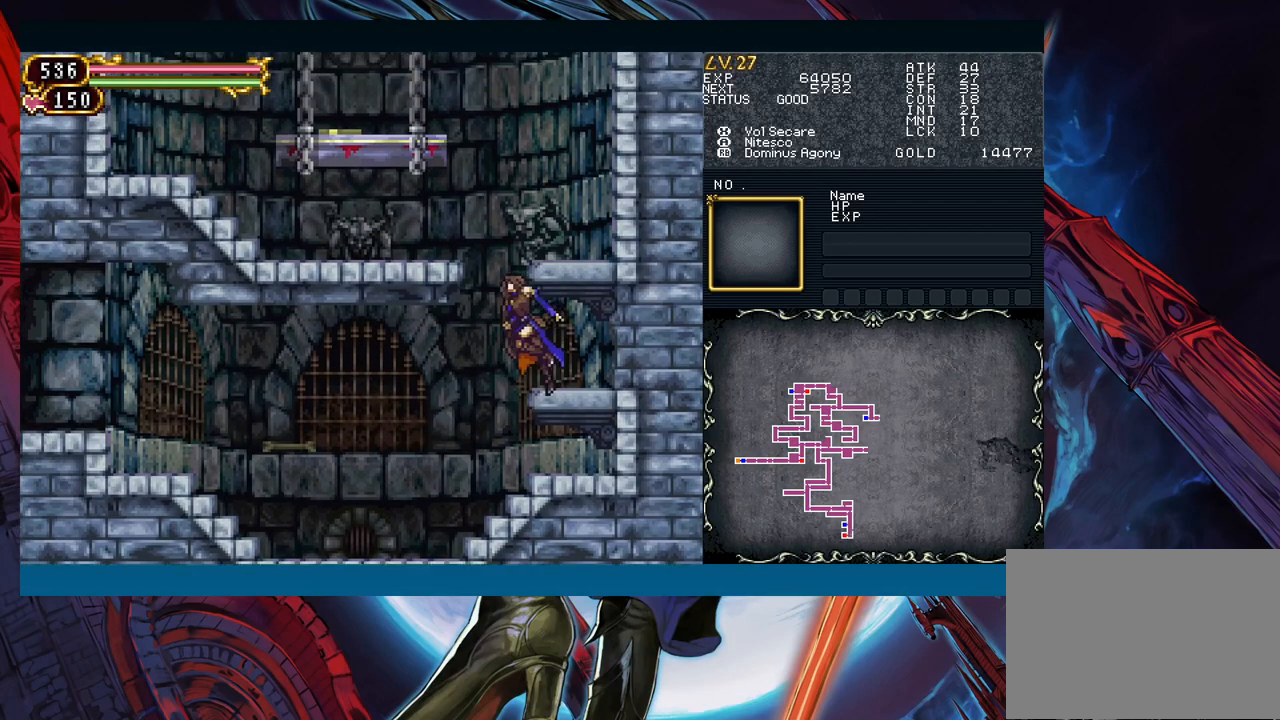
{"buttons": [], "left_stick": "left", "events": [[83, "B", "up"], [117, "B", "down"], [317, "B", "up"]]}
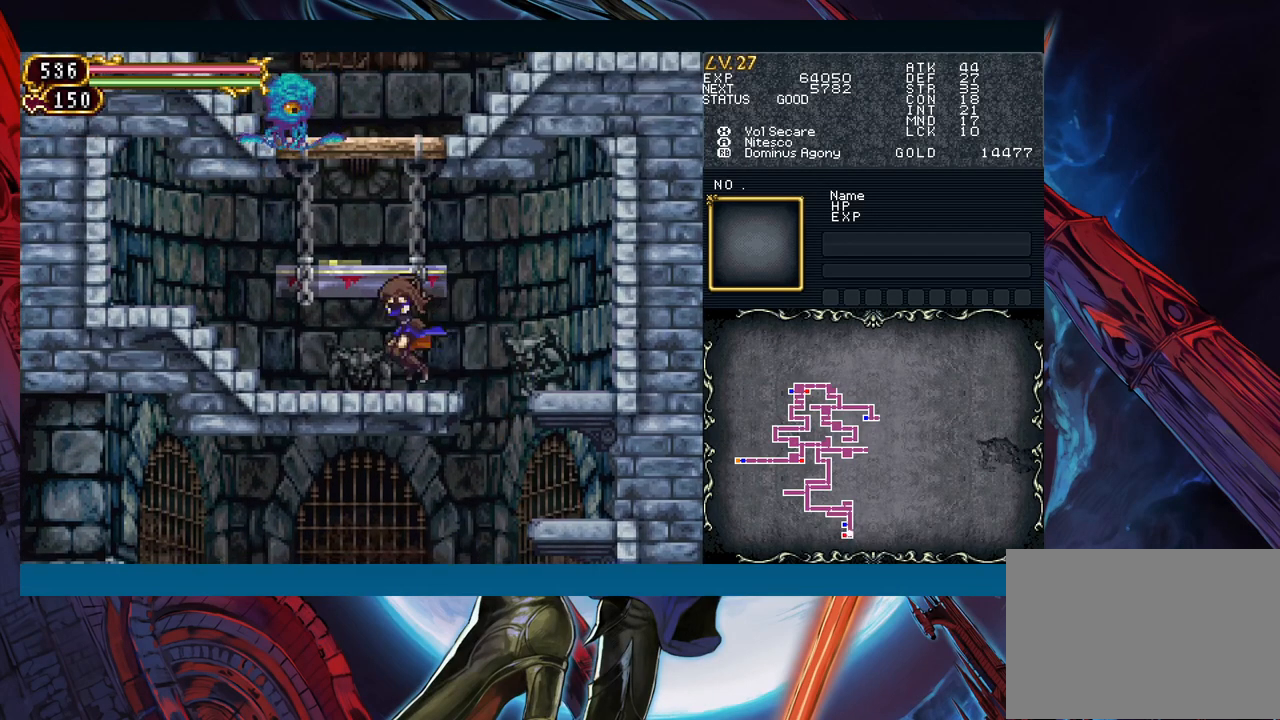
{"buttons": ["B"], "left_stick": "right", "events": [[83, "B", "down"], [117, "left_stick", "center"], [167, "left_stick", "right"], [300, "B", "up"], [317, "B", "down"]]}
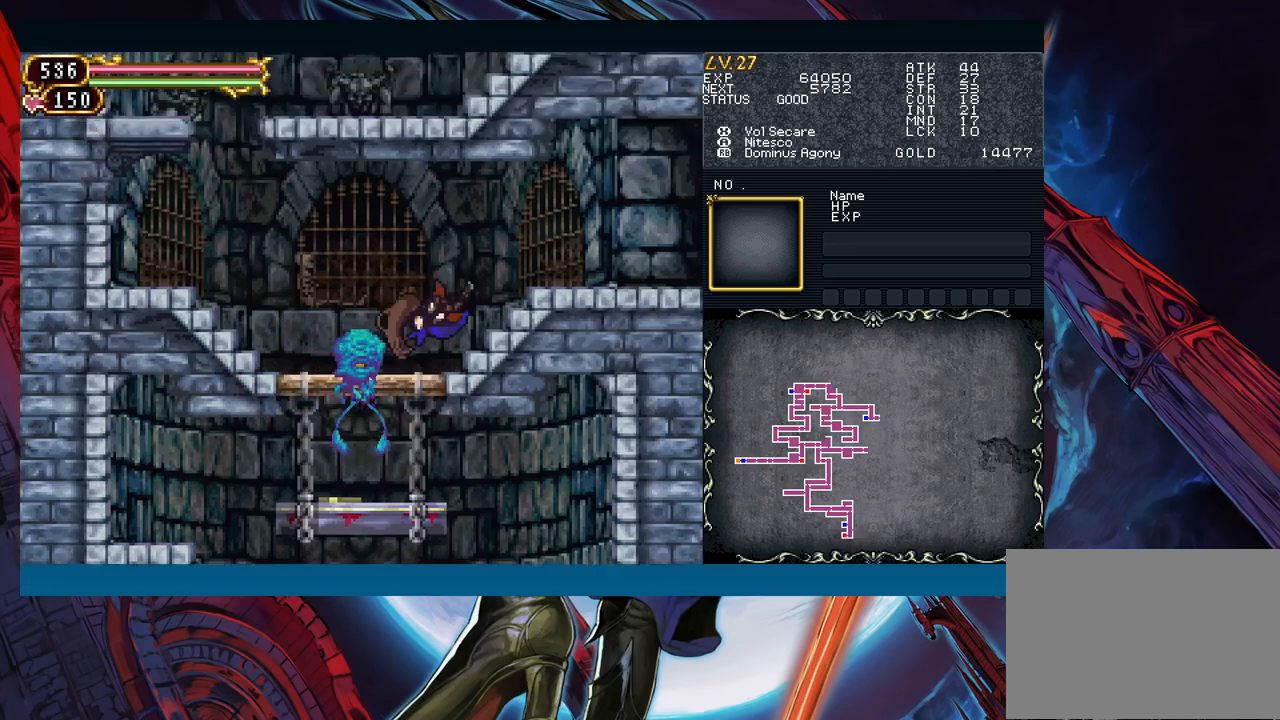
{"buttons": ["Y"], "left_stick": "left", "events": [[100, "B", "up"], [250, "Y", "down"], [250, "left_stick", "left"], [300, "B", "down"], [300, "Y", "up"], [300, "left_stick", "right"], [350, "B", "up"], [500, "Y", "down"], [500, "left_stick", "left"]]}
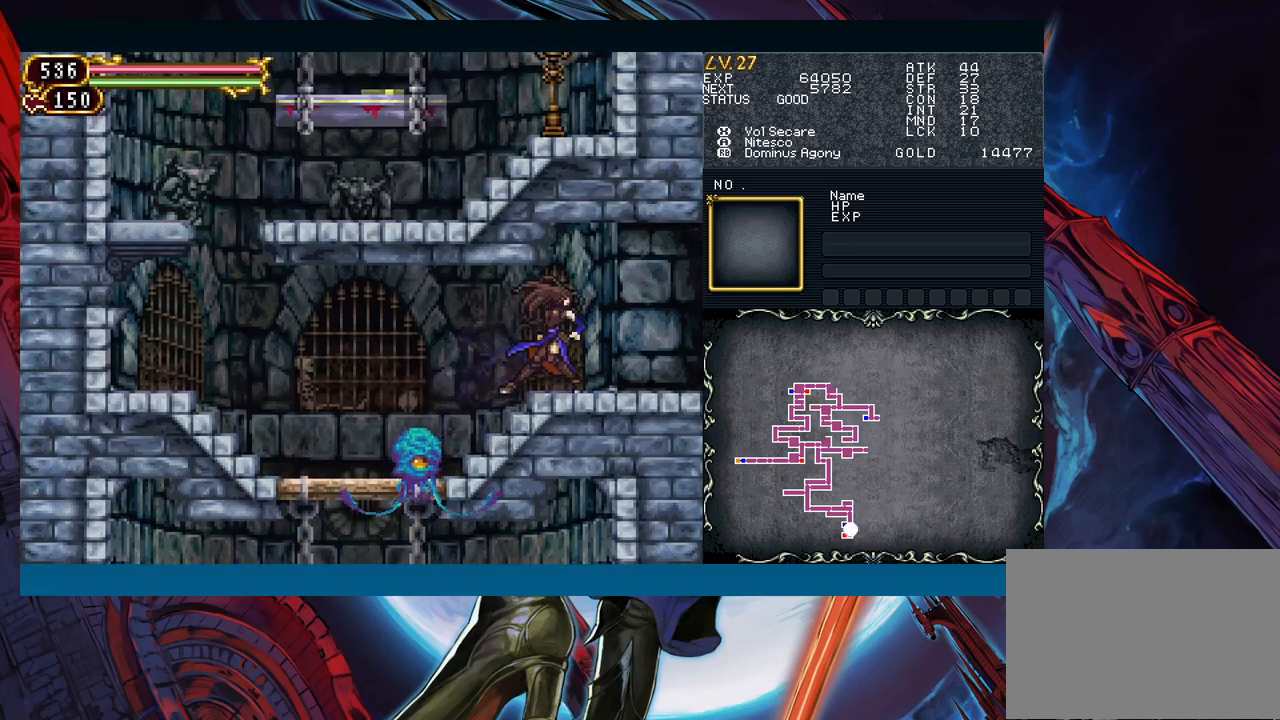
{"buttons": [], "left_stick": "down-right", "events": [[33, "B", "down"], [33, "Y", "up"], [67, "B", "up"], [83, "left_stick", "right"], [283, "left_stick", "left"], [300, "Y", "down"], [350, "B", "down"], [350, "Y", "up"], [383, "B", "up"], [383, "left_stick", "down-right"]]}
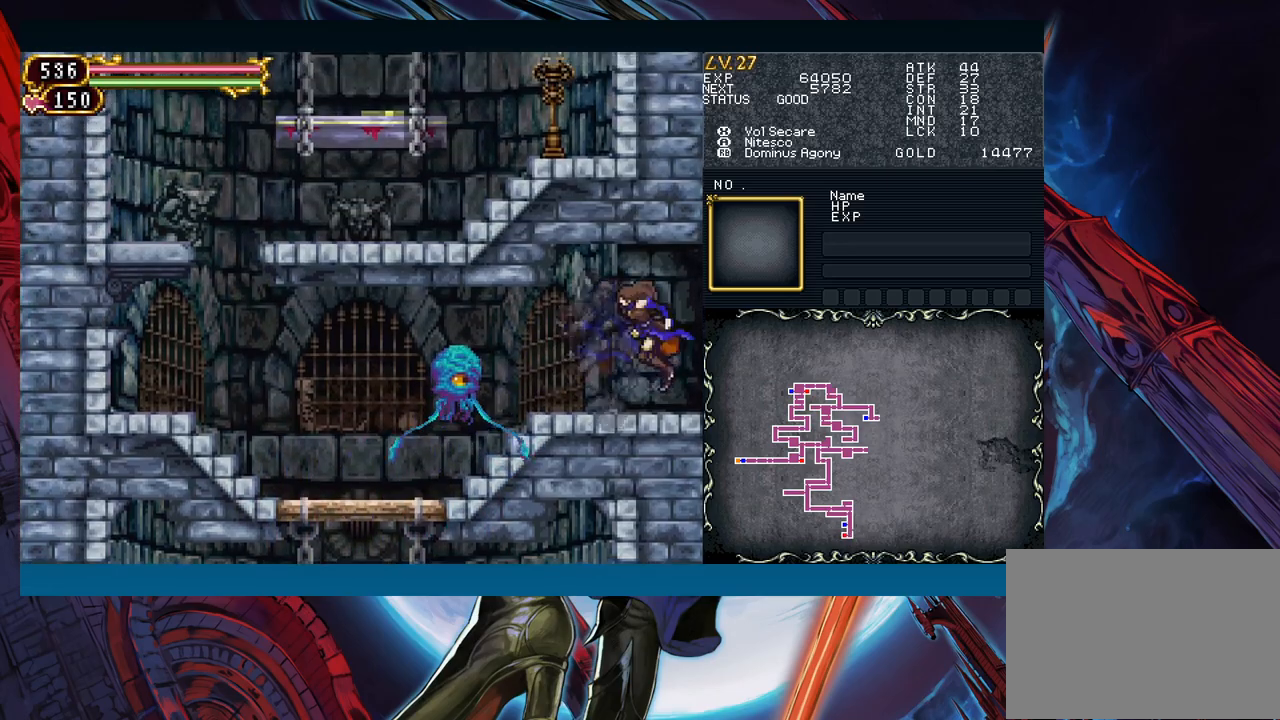
{"buttons": [], "left_stick": "down-right", "events": [[67, "left_stick", "left"], [117, "Y", "down"], [150, "B", "down"], [150, "Y", "up"], [150, "left_stick", "down-right"], [183, "B", "up"]]}
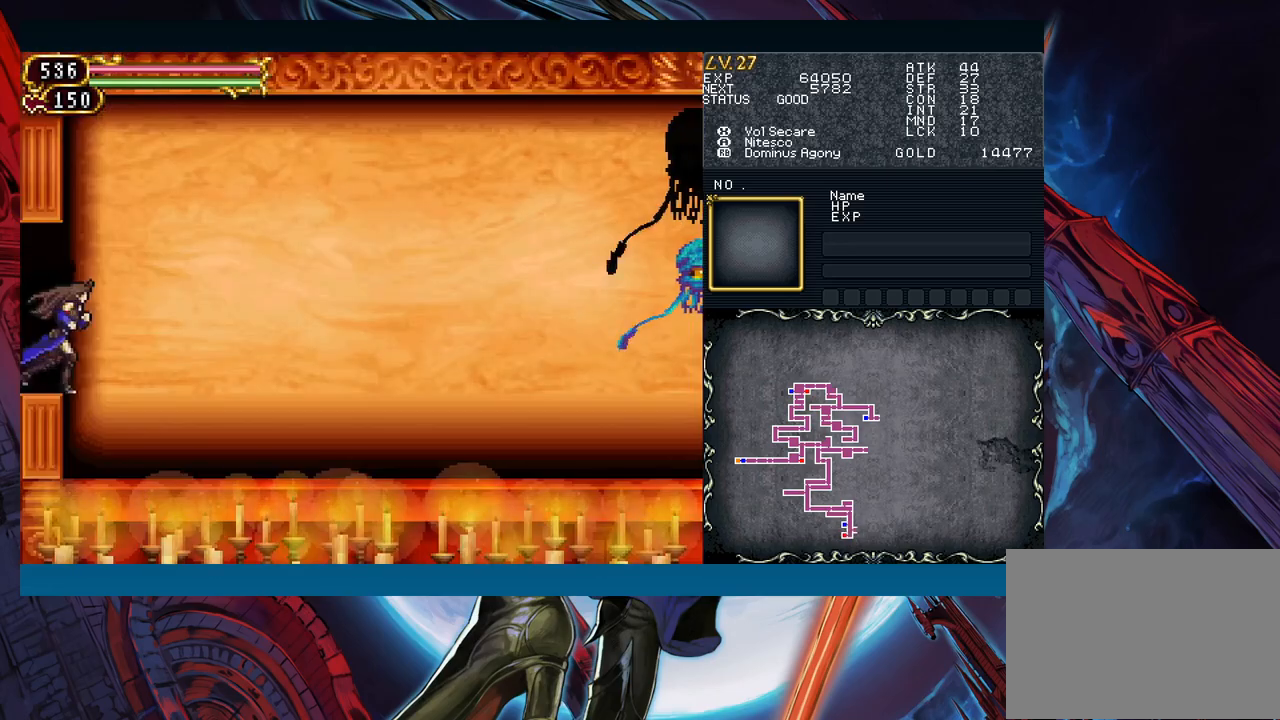
{"buttons": ["B"], "left_stick": "down-right", "events": [[250, "left_stick", "left"], [317, "Y", "down"], [350, "B", "down"], [350, "Y", "up"], [350, "left_stick", "down-right"], [417, "B", "up"], [467, "B", "down"]]}
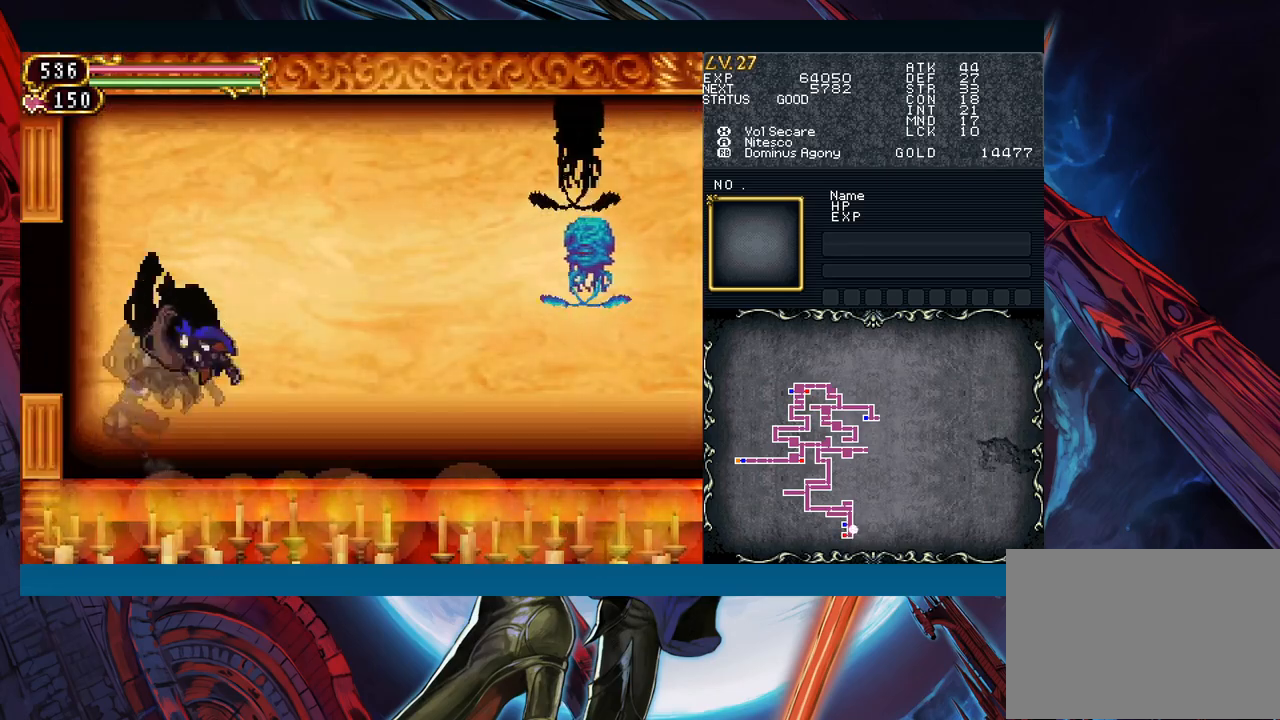
{"buttons": ["B"], "left_stick": "down-right", "events": [[17, "B", "up"], [50, "B", "down"], [133, "B", "up"], [150, "left_stick", "left"], [183, "Y", "down"], [250, "B", "down"], [250, "Y", "up"], [250, "left_stick", "down-right"], [317, "B", "up"], [383, "B", "down"], [417, "B", "up"], [467, "B", "down"]]}
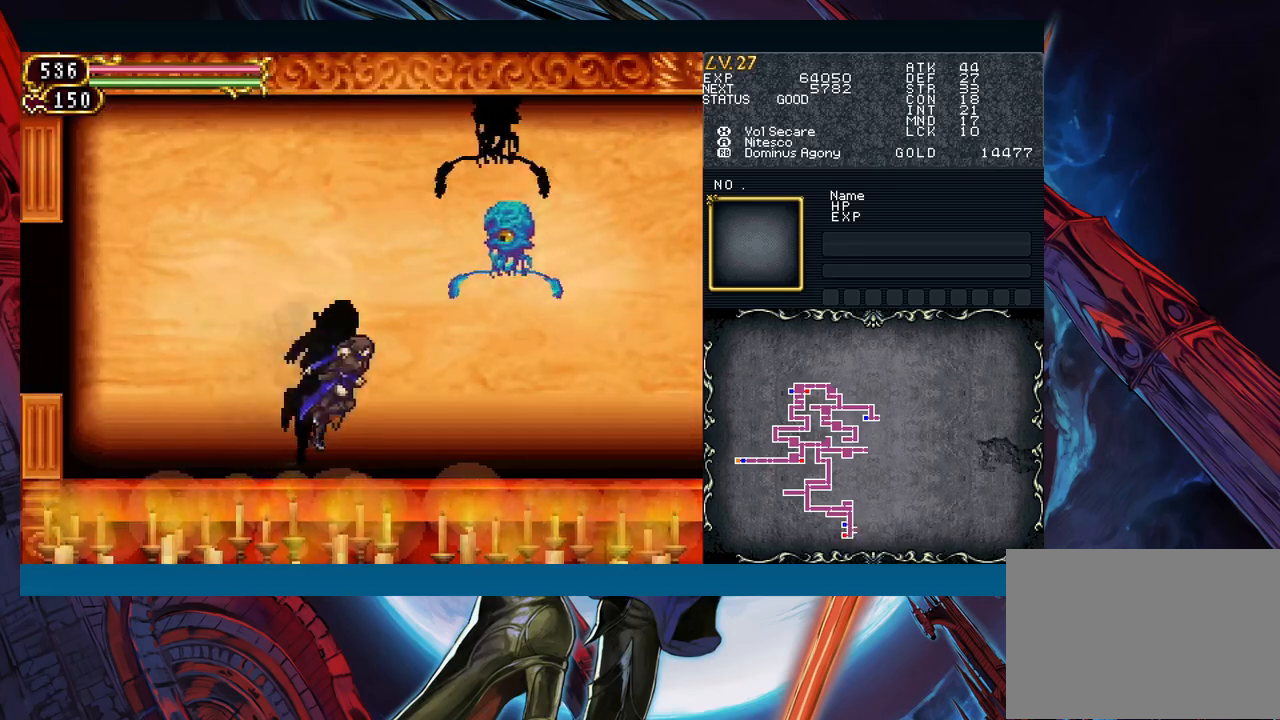
{"buttons": [], "left_stick": "left", "events": [[33, "B", "up"], [83, "left_stick", "left"], [117, "Y", "down"], [167, "B", "down"], [167, "Y", "up"], [167, "left_stick", "down-right"], [217, "B", "up"], [317, "B", "down"], [350, "B", "up"], [417, "B", "down"], [467, "B", "up"], [500, "left_stick", "left"]]}
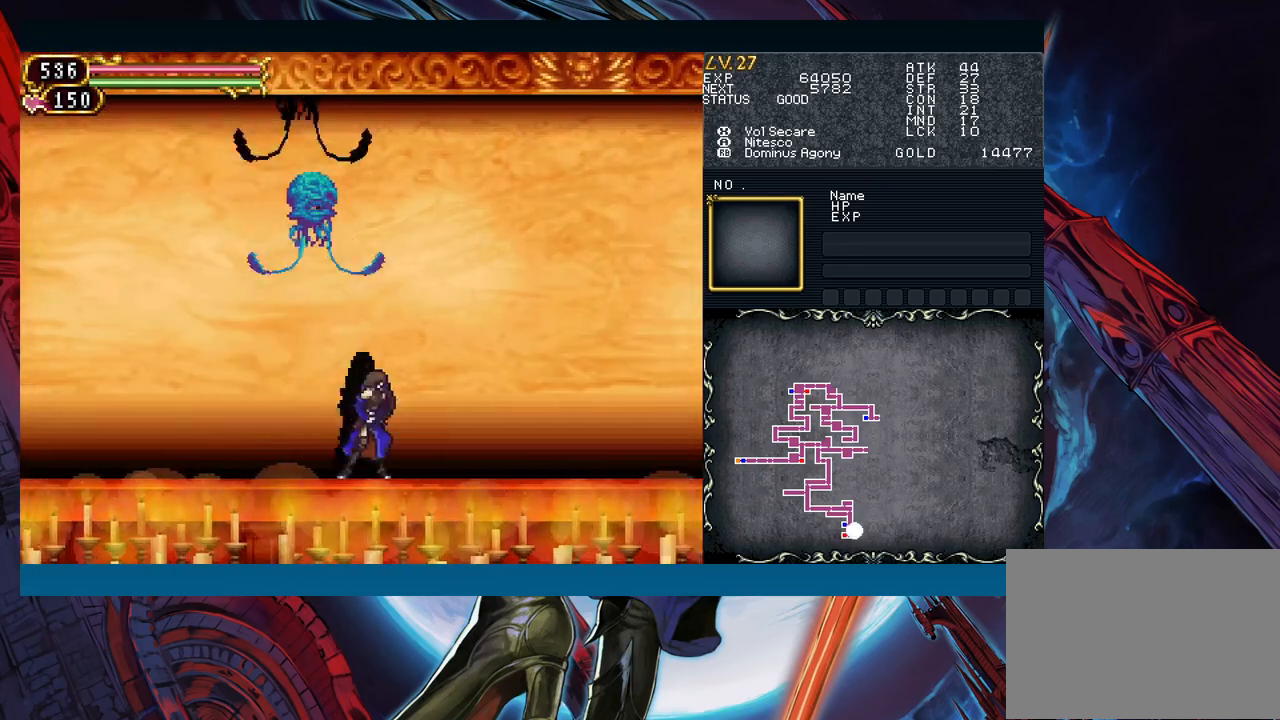
{"buttons": [], "left_stick": "right", "events": [[50, "Y", "down"], [100, "B", "down"], [100, "Y", "up"], [100, "left_stick", "down-right"], [167, "B", "up"], [217, "B", "down"], [267, "B", "up"], [350, "B", "down"], [383, "B", "up"], [500, "left_stick", "right"]]}
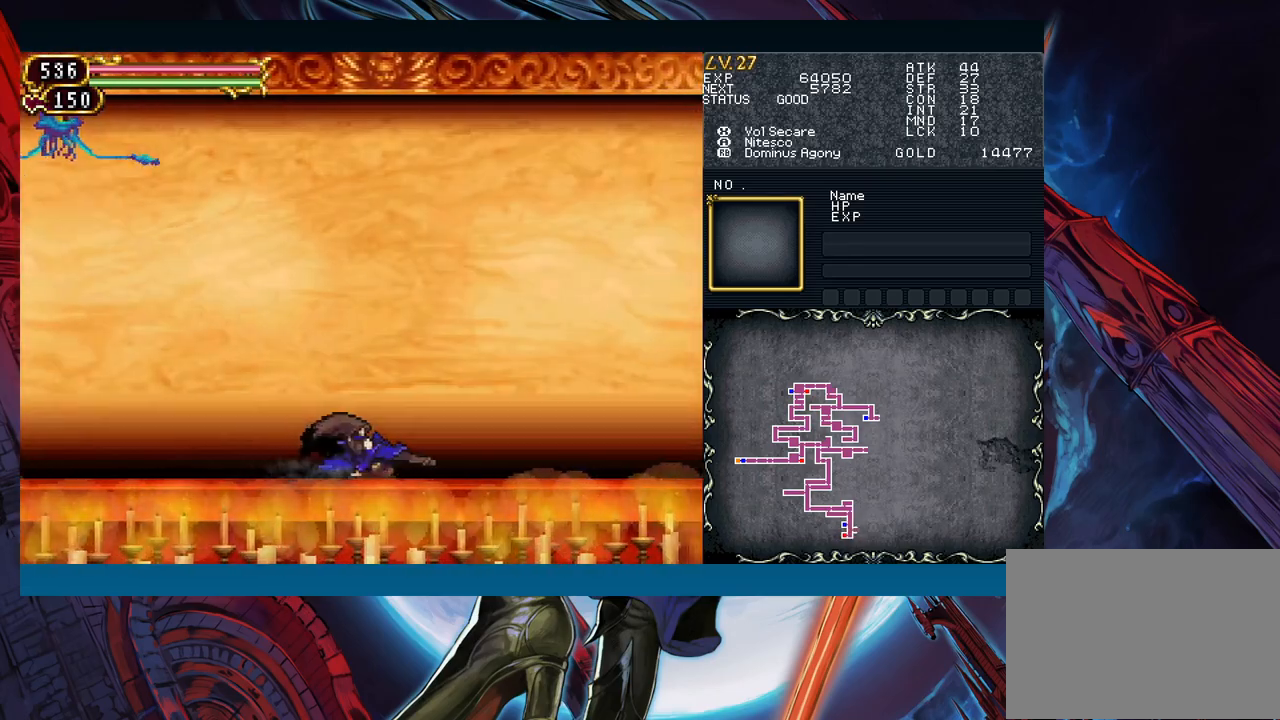
{"buttons": ["B"], "left_stick": "down-right", "events": [[250, "left_stick", "up-left"], [283, "Y", "down"], [333, "B", "down"], [333, "Y", "up"], [367, "left_stick", "down-right"], [400, "B", "up"], [467, "B", "down"]]}
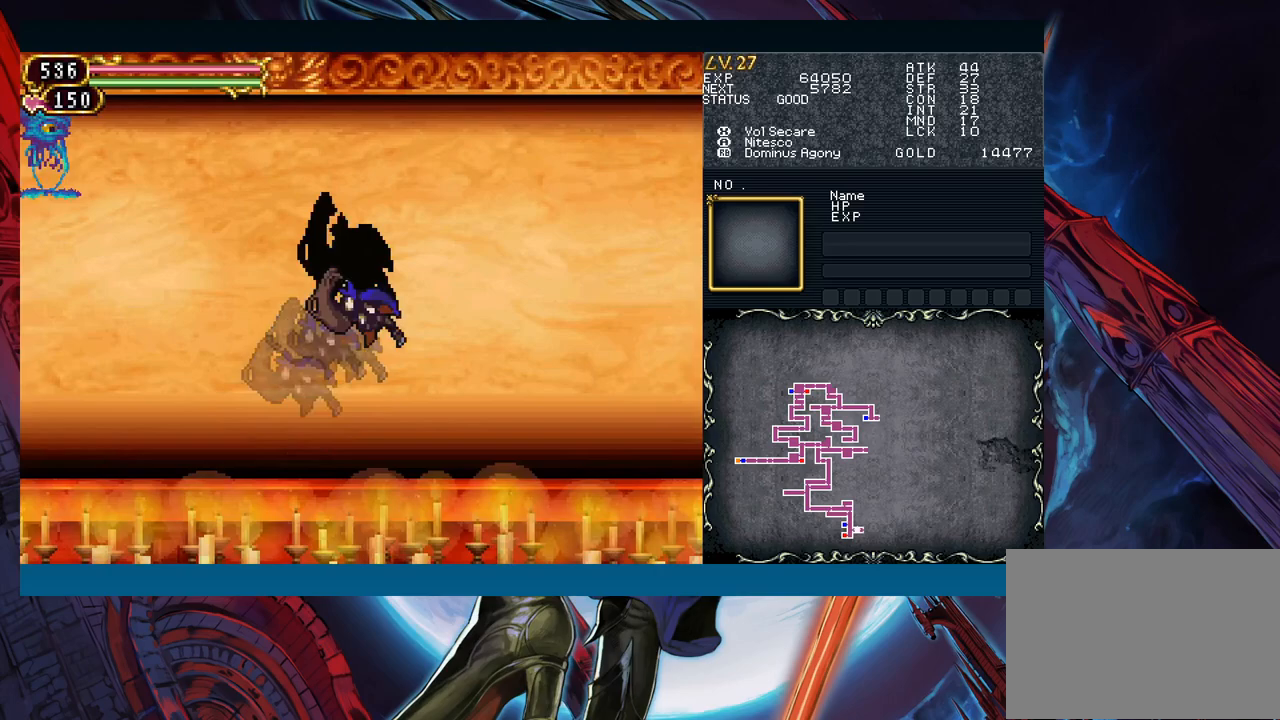
{"buttons": [], "left_stick": "down-right", "events": [[17, "B", "up"], [67, "B", "down"], [133, "B", "up"], [183, "left_stick", "left"], [200, "Y", "down"], [250, "B", "down"], [267, "Y", "up"], [283, "left_stick", "down-right"], [317, "B", "up"], [400, "B", "down"], [450, "B", "up"]]}
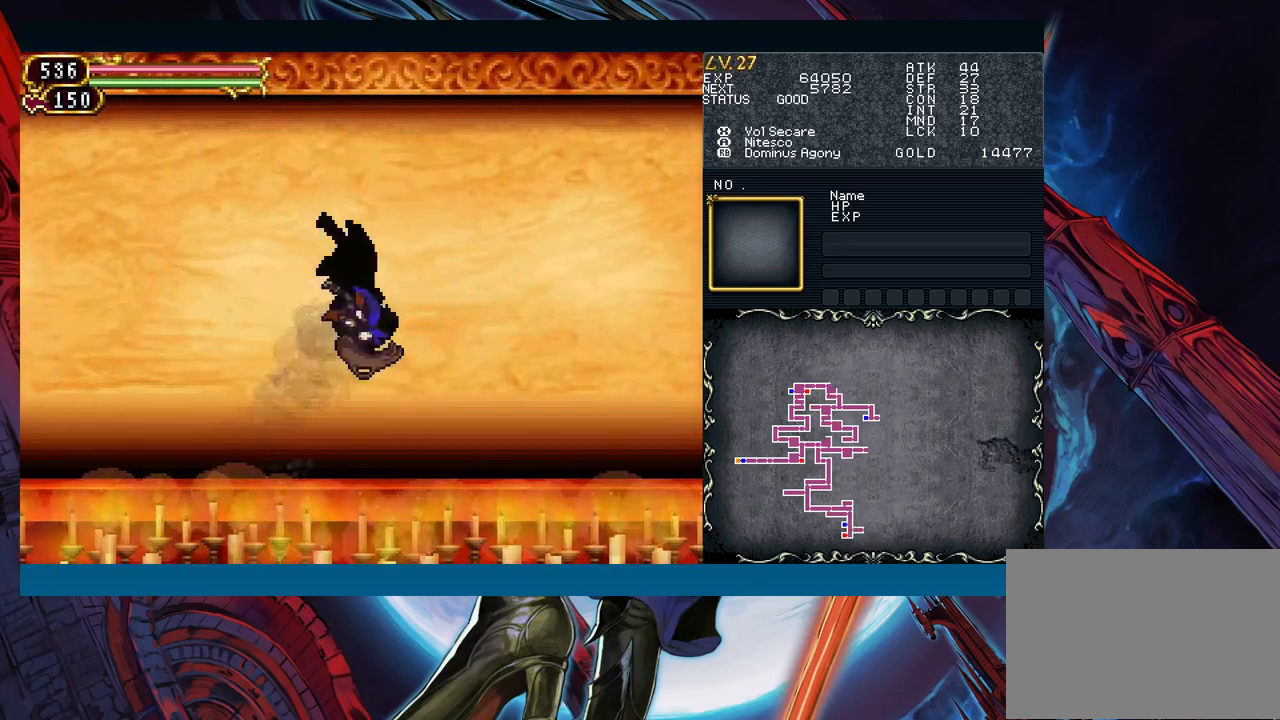
{"buttons": ["B"], "left_stick": "down-right", "events": [[17, "B", "down"], [50, "B", "up"], [117, "left_stick", "up-left"], [150, "Y", "down"], [200, "B", "down"], [200, "Y", "up"], [233, "left_stick", "center"], [283, "B", "up"], [283, "left_stick", "down-right"], [333, "B", "down"], [400, "B", "up"], [467, "B", "down"]]}
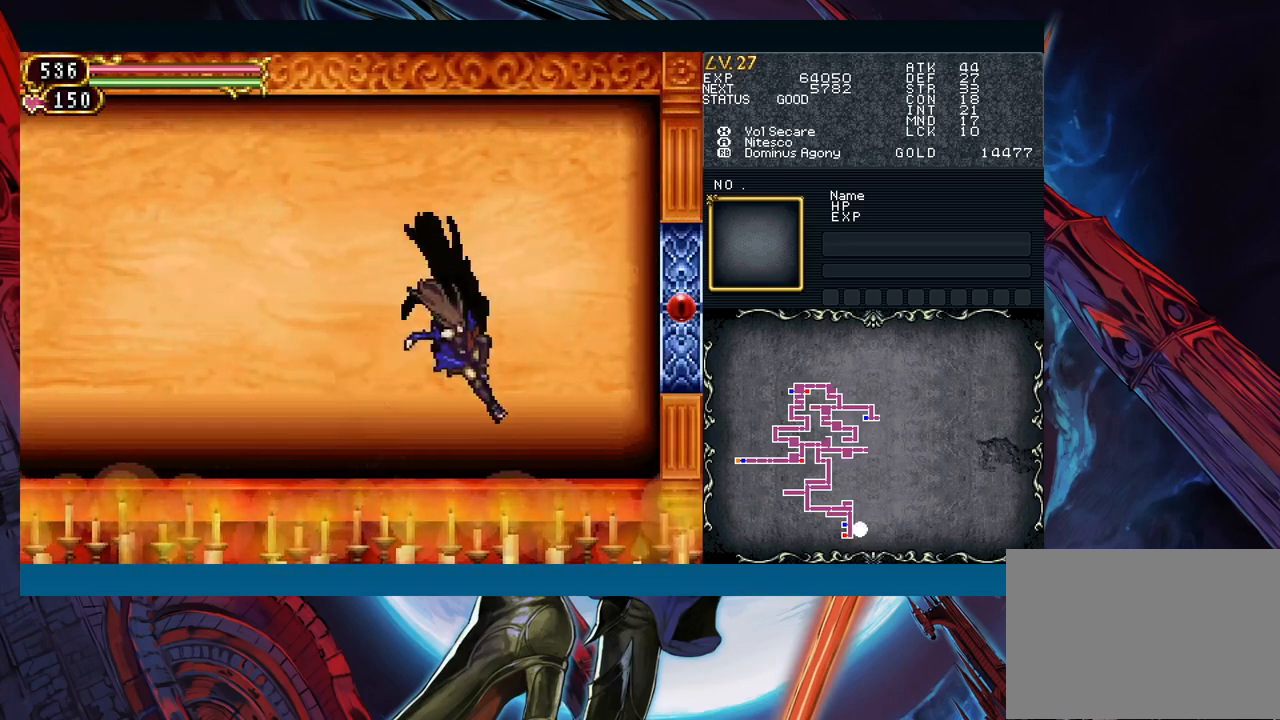
{"buttons": [], "left_stick": "down-right", "events": [[17, "B", "up"], [83, "left_stick", "up-left"], [117, "Y", "down"], [167, "B", "down"], [167, "Y", "up"], [183, "left_stick", "down-right"], [250, "B", "up"], [317, "B", "down"], [383, "B", "up"], [417, "B", "down"], [483, "B", "up"]]}
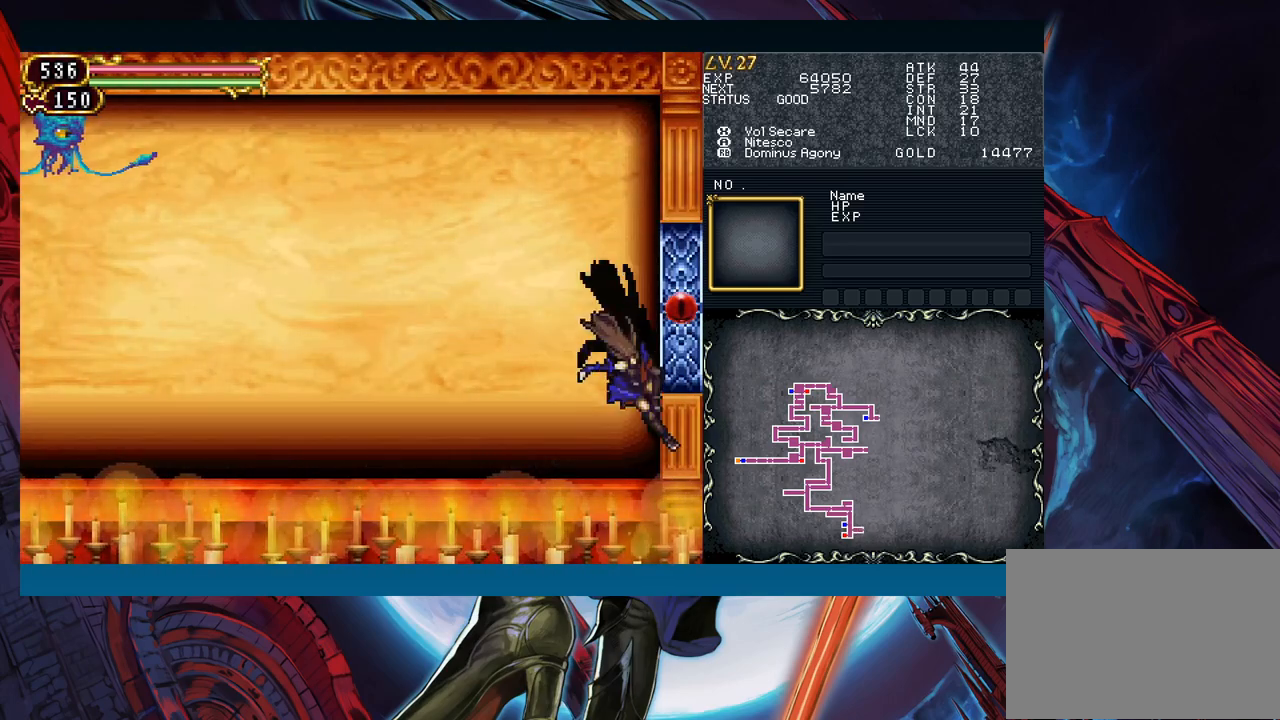
{"buttons": [], "left_stick": "center", "events": [[133, "left_stick", "center"]]}
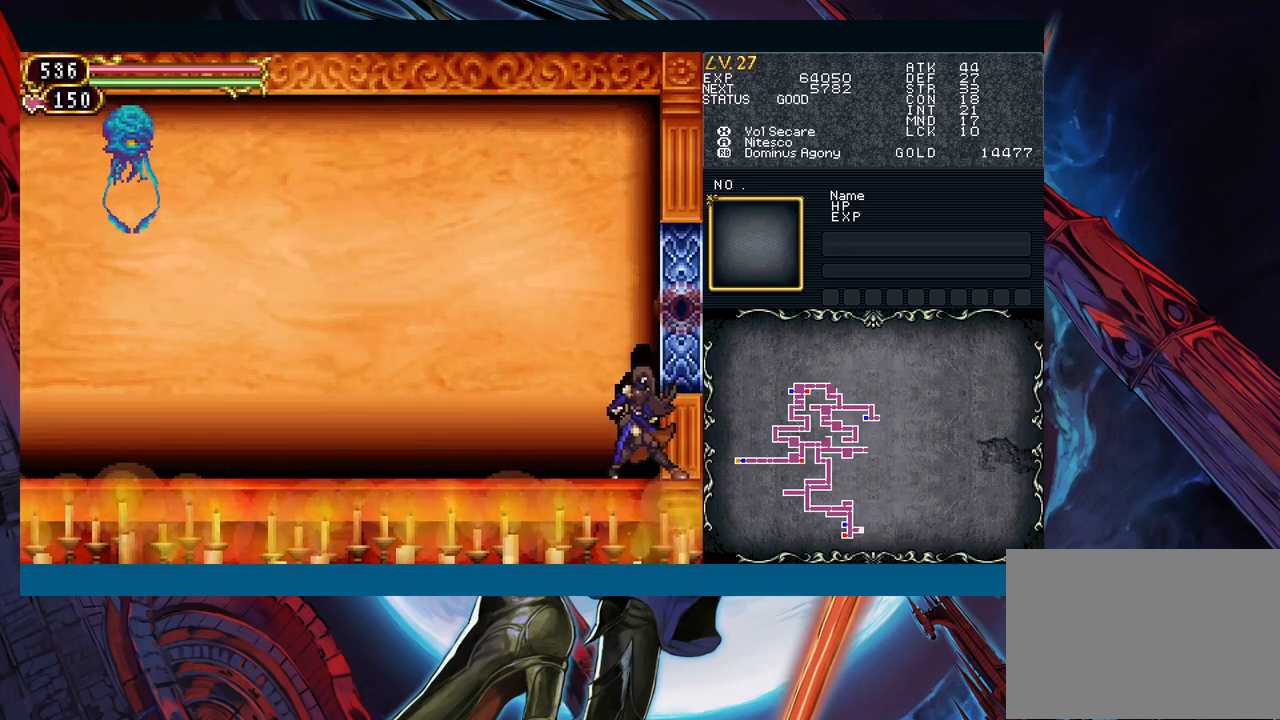
{"buttons": [], "left_stick": "center", "events": []}
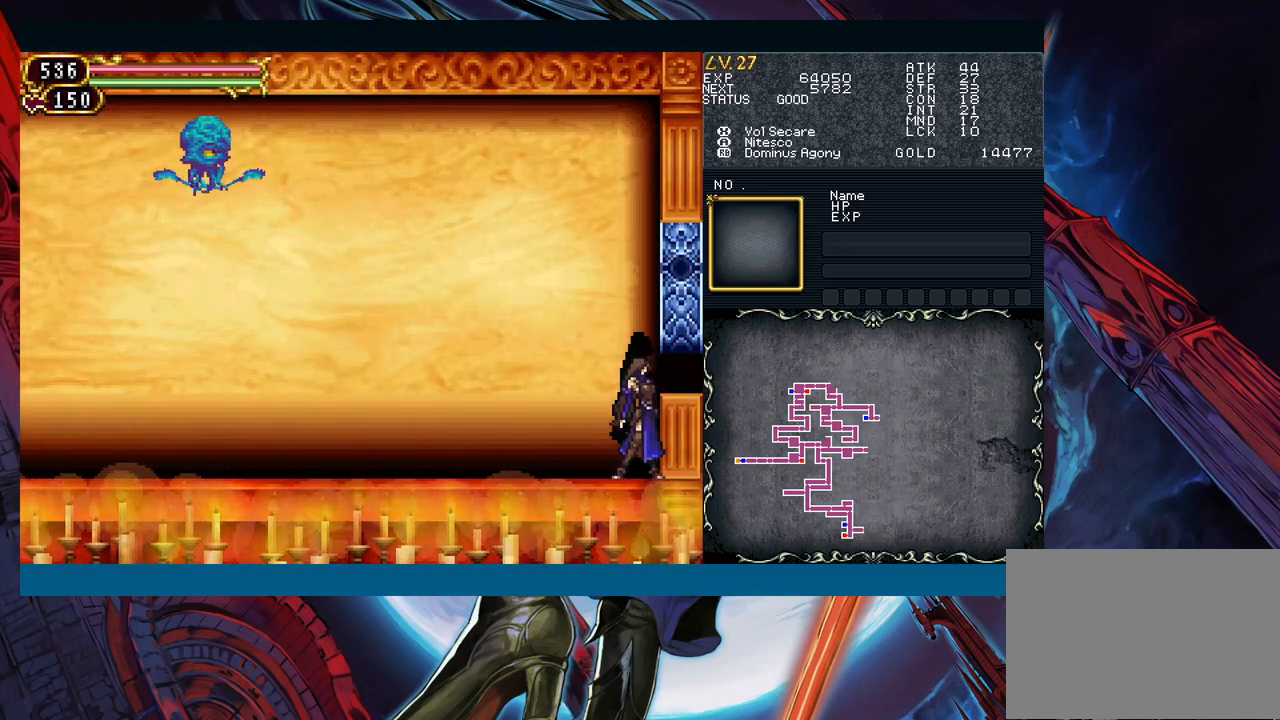
{"buttons": ["B"], "left_stick": "right", "events": [[350, "B", "down"], [350, "left_stick", "right"]]}
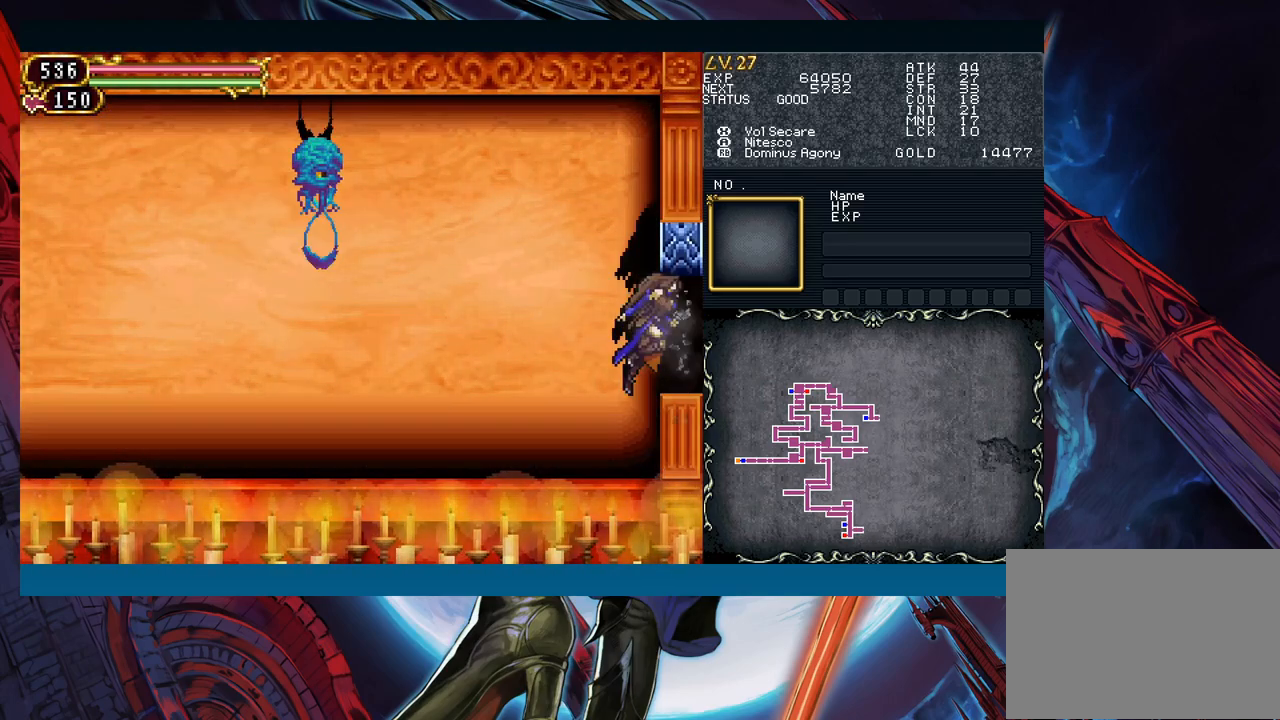
{"buttons": [], "left_stick": "right", "events": [[67, "B", "up"]]}
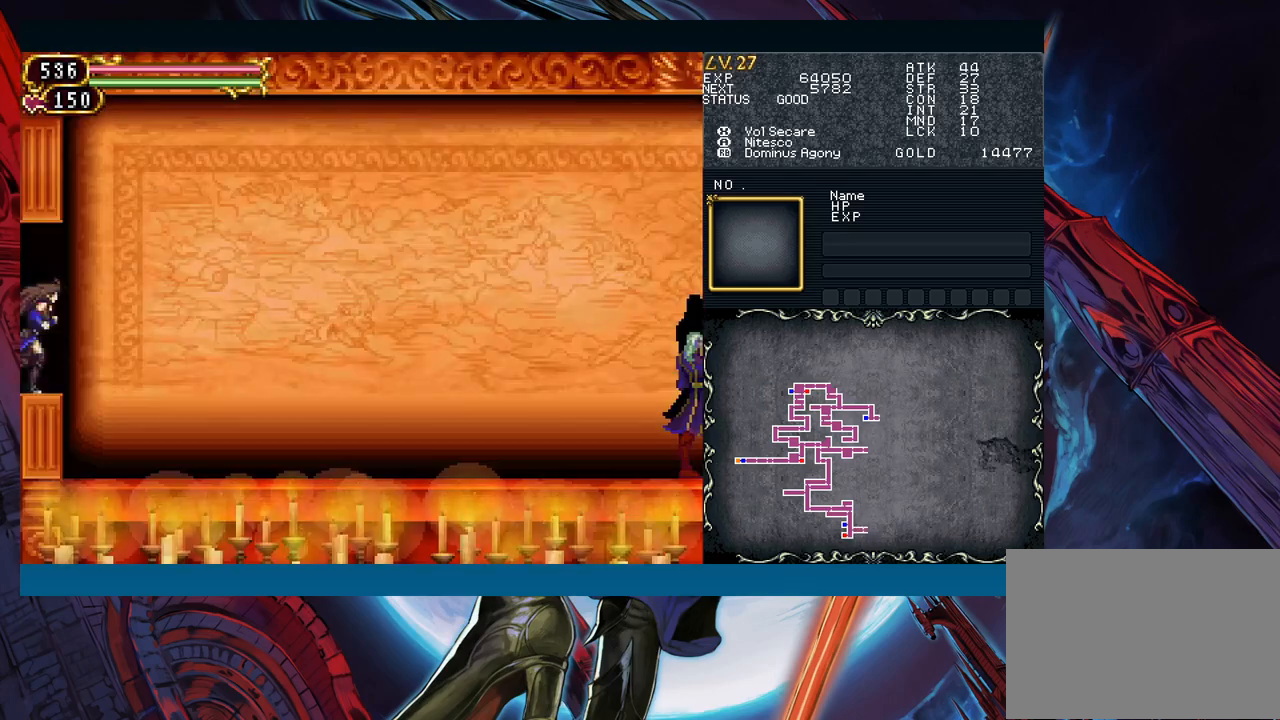
{"buttons": [], "left_stick": "center", "events": [[50, "left_stick", "center"]]}